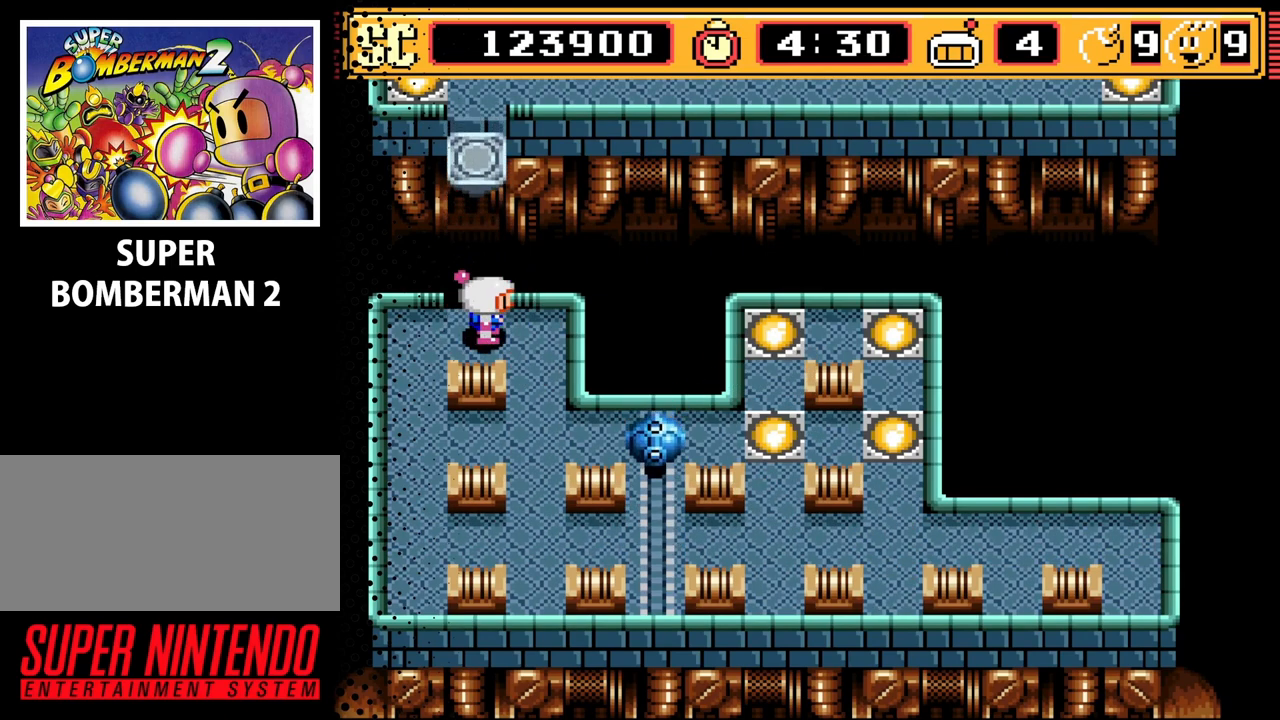
Gameplay with a controller (Nintendo layout); each line is a JSON object with the inputs held at the frame after it. "events" lists button and stick changes between this image and that frame as [ms after this image, input, new state], when the widget could be followed in between. Not read: L3 R3.
{"buttons": [], "events": []}
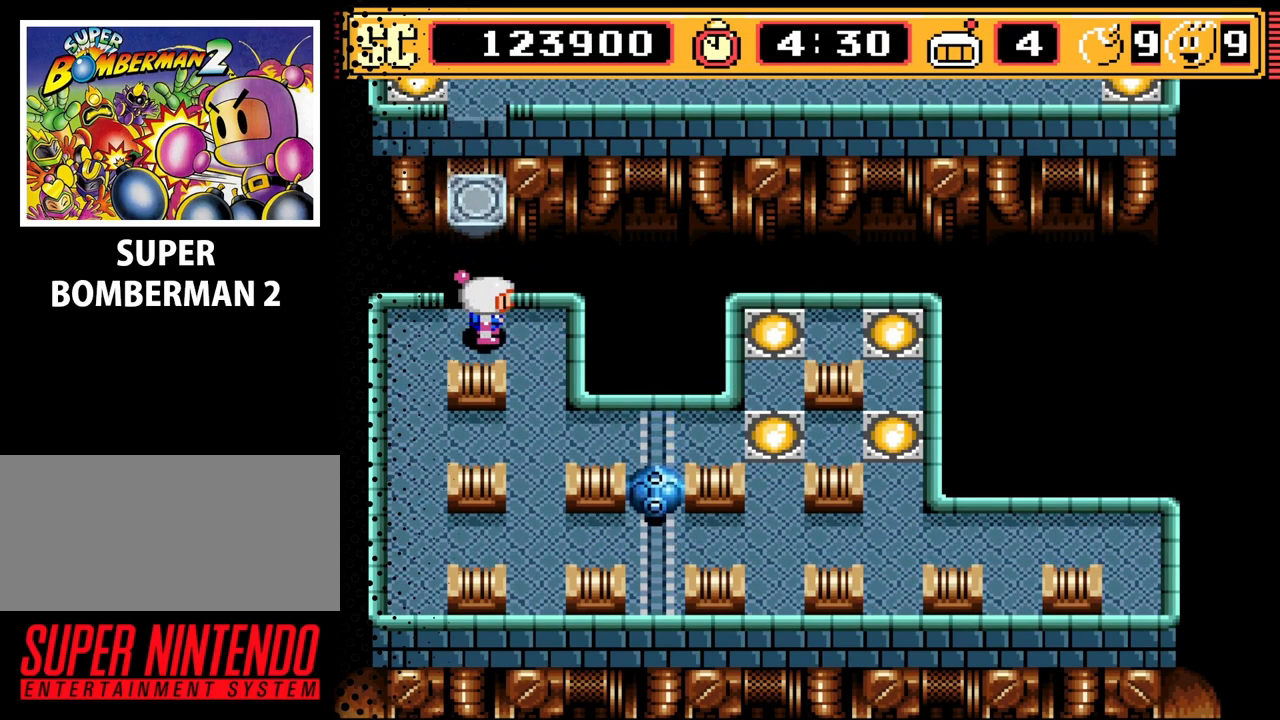
{"buttons": [], "events": []}
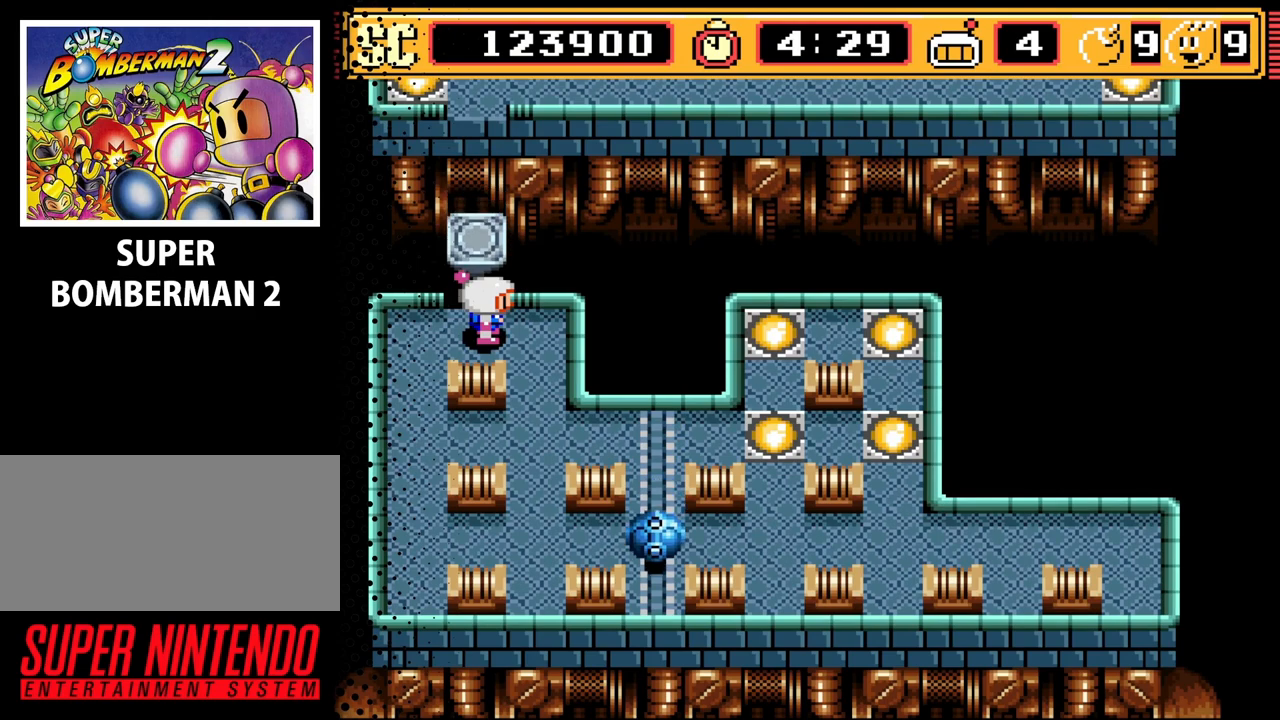
{"buttons": [], "events": []}
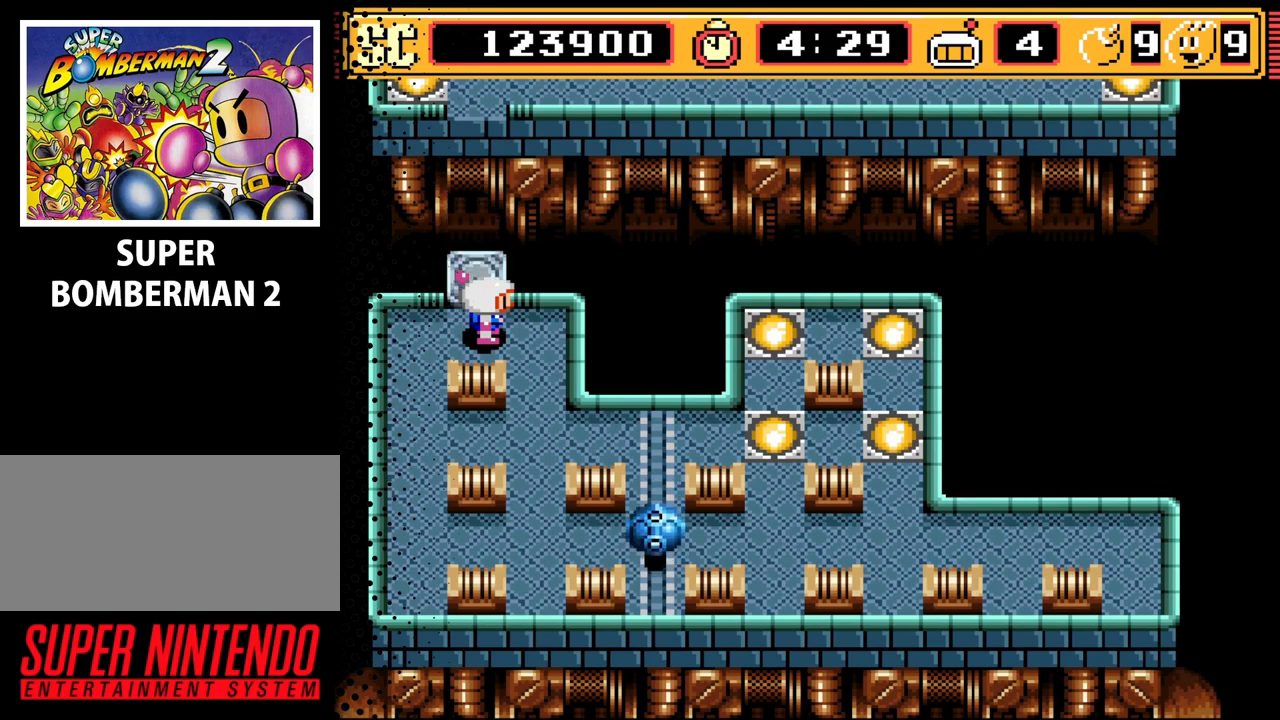
{"buttons": [], "events": [[367, "DPAD_UP", "down"], [500, "DPAD_UP", "up"]]}
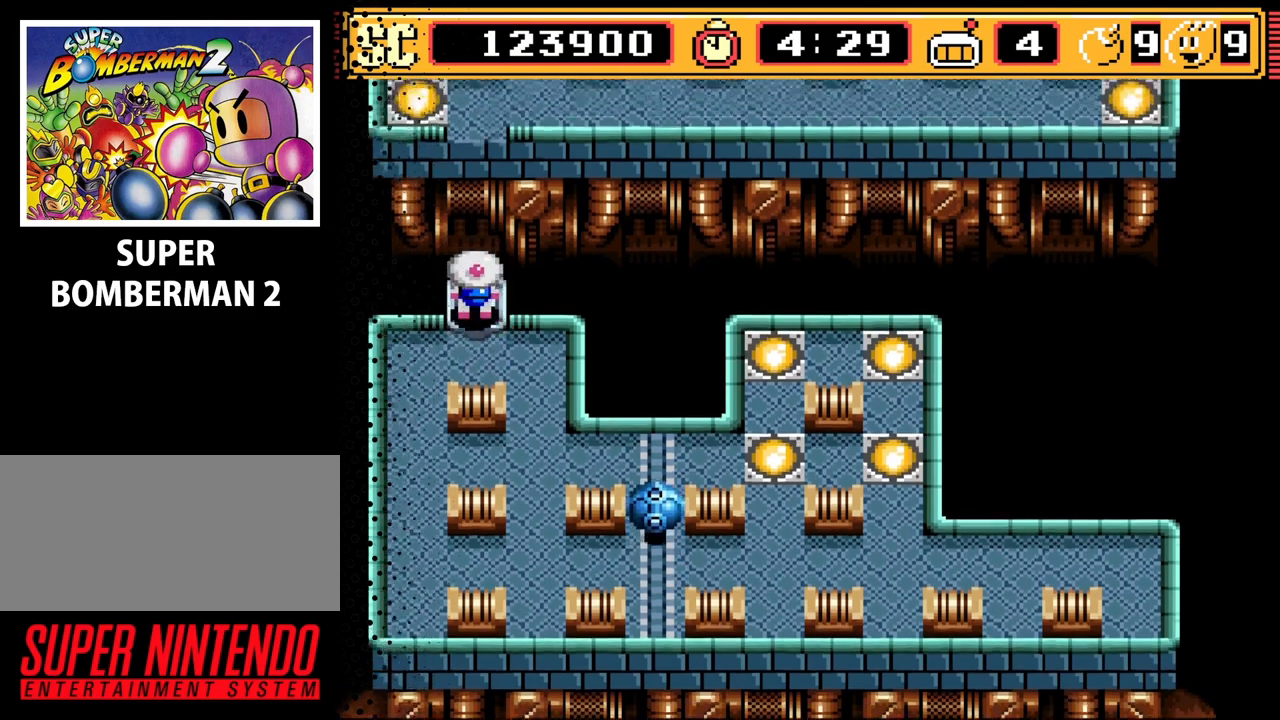
{"buttons": [], "events": []}
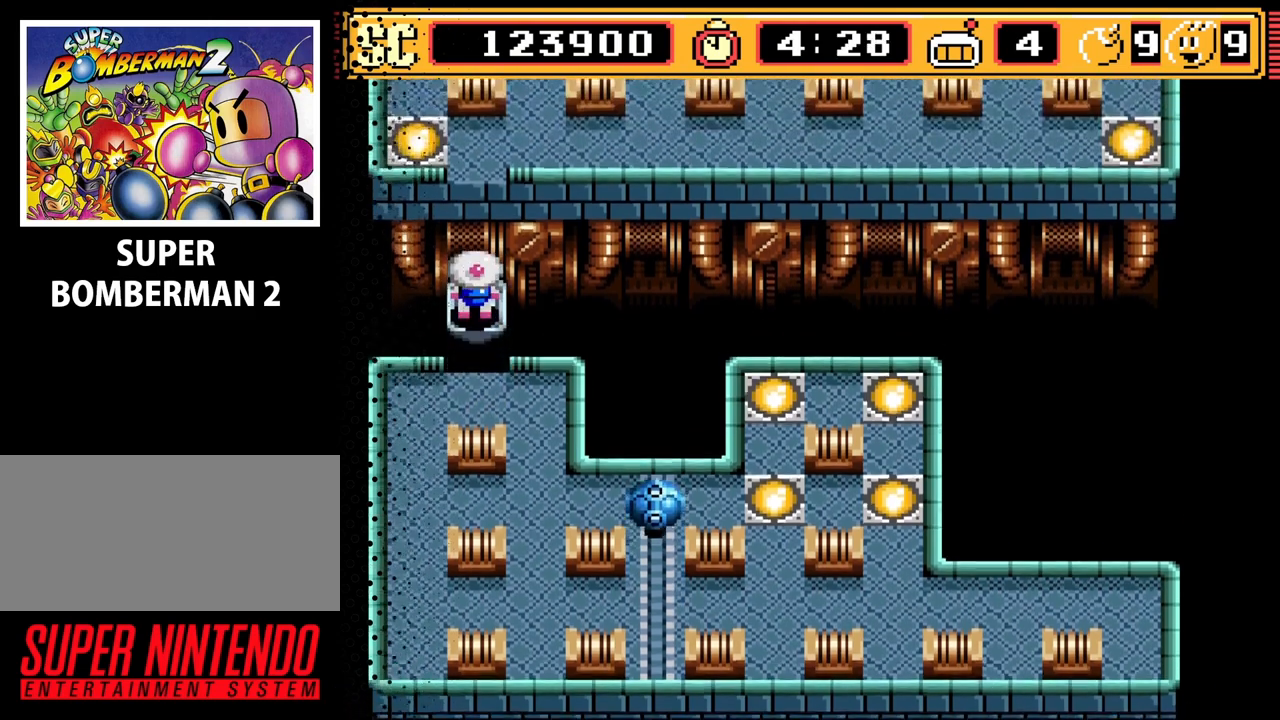
{"buttons": [], "events": []}
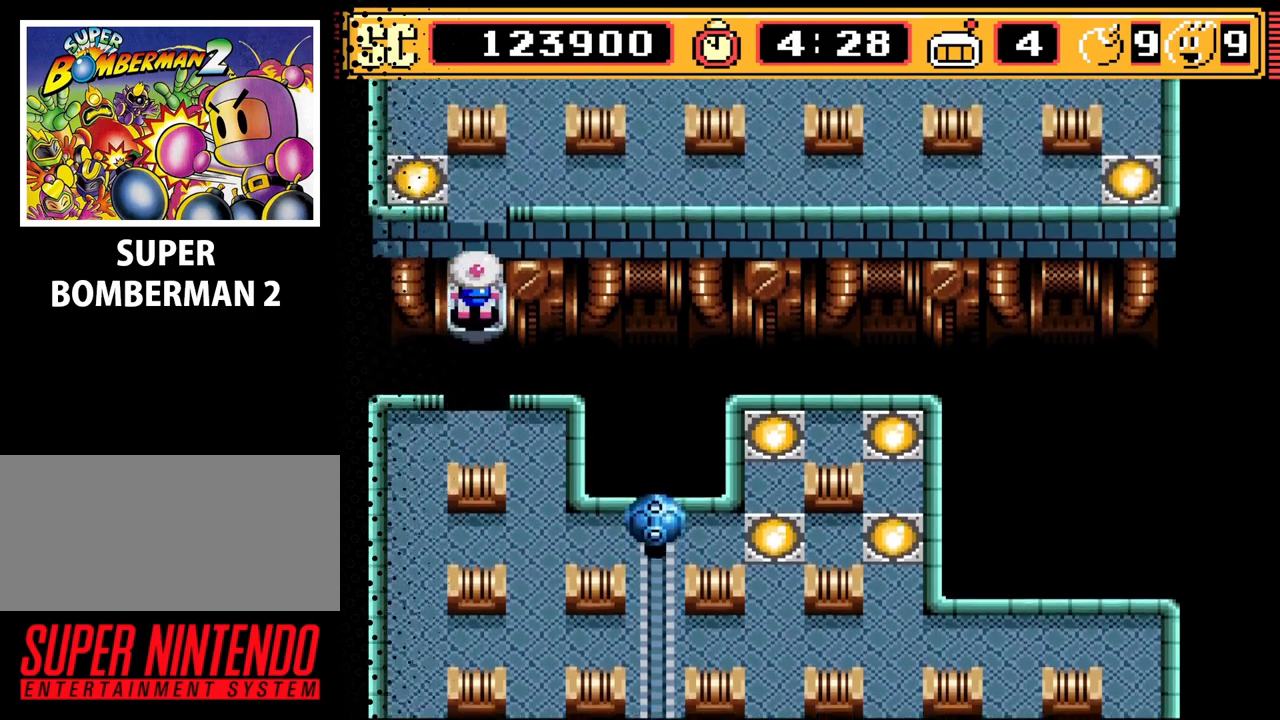
{"buttons": [], "events": []}
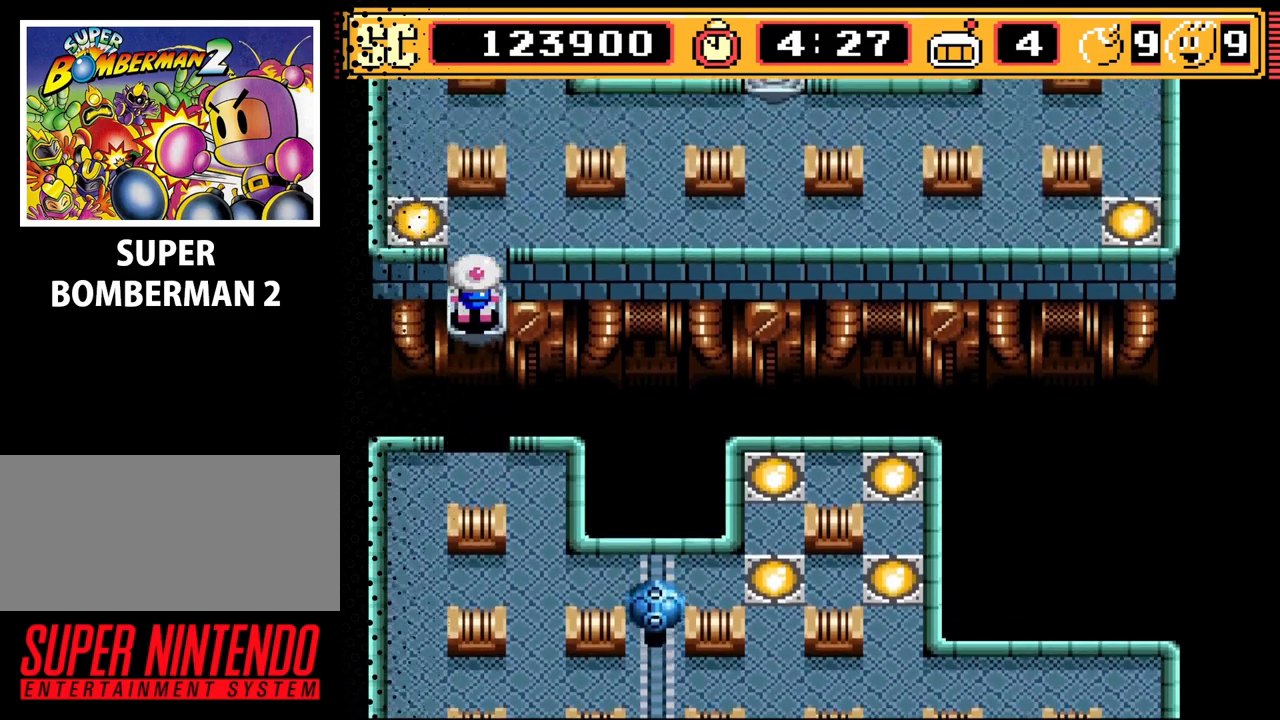
{"buttons": ["DPAD_UP"], "events": [[433, "DPAD_UP", "down"]]}
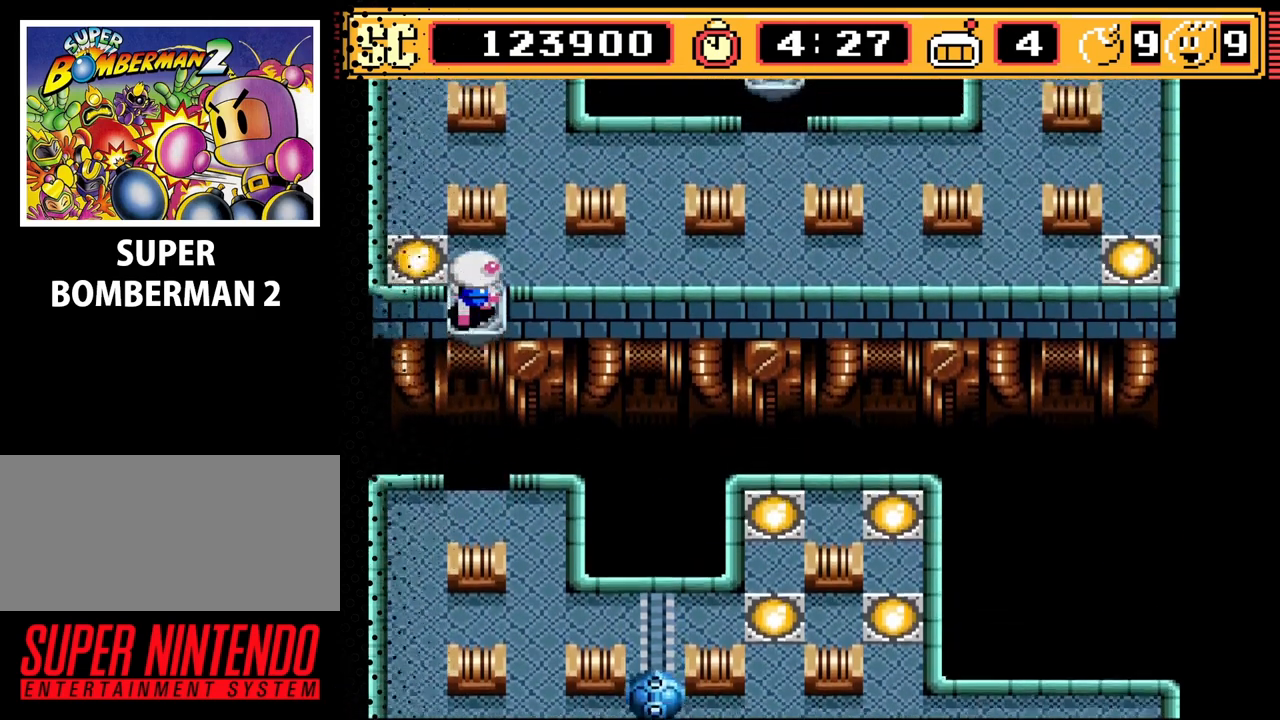
{"buttons": ["DPAD_UP"], "events": [[200, "DPAD_UP", "up"], [267, "DPAD_RIGHT", "down"], [333, "DPAD_RIGHT", "up"], [367, "DPAD_UP", "down"]]}
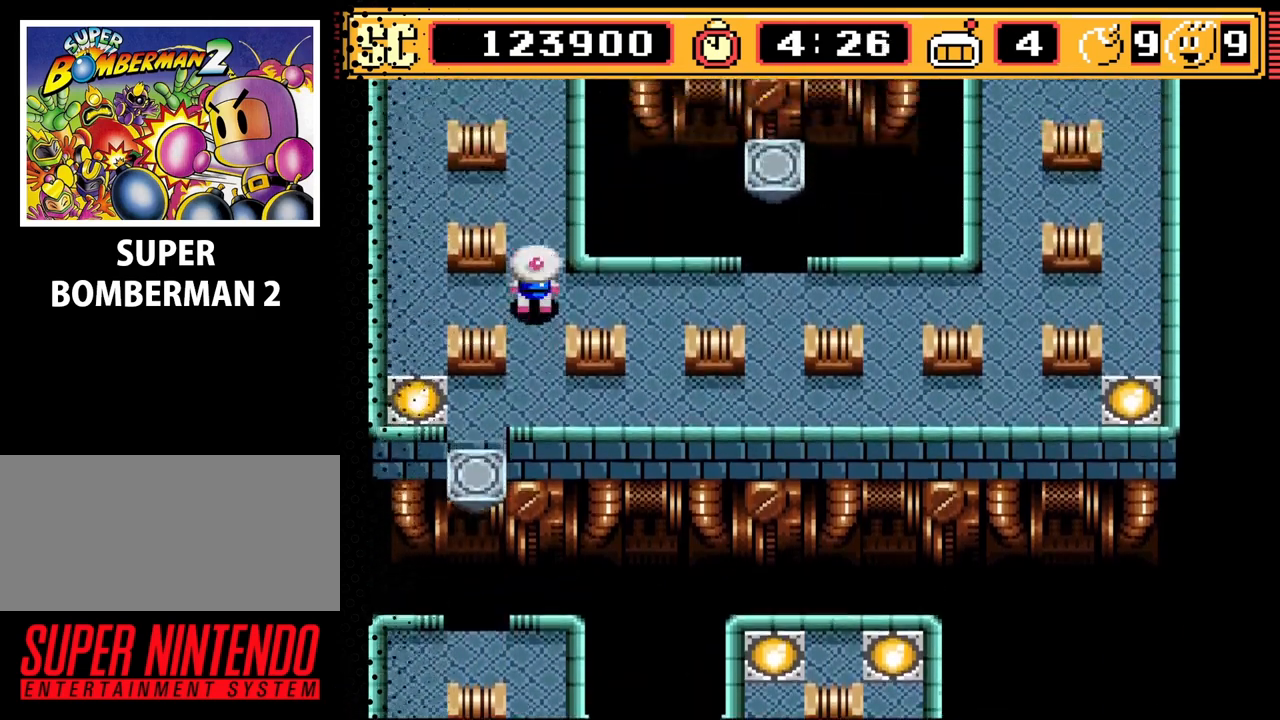
{"buttons": ["DPAD_UP"], "events": []}
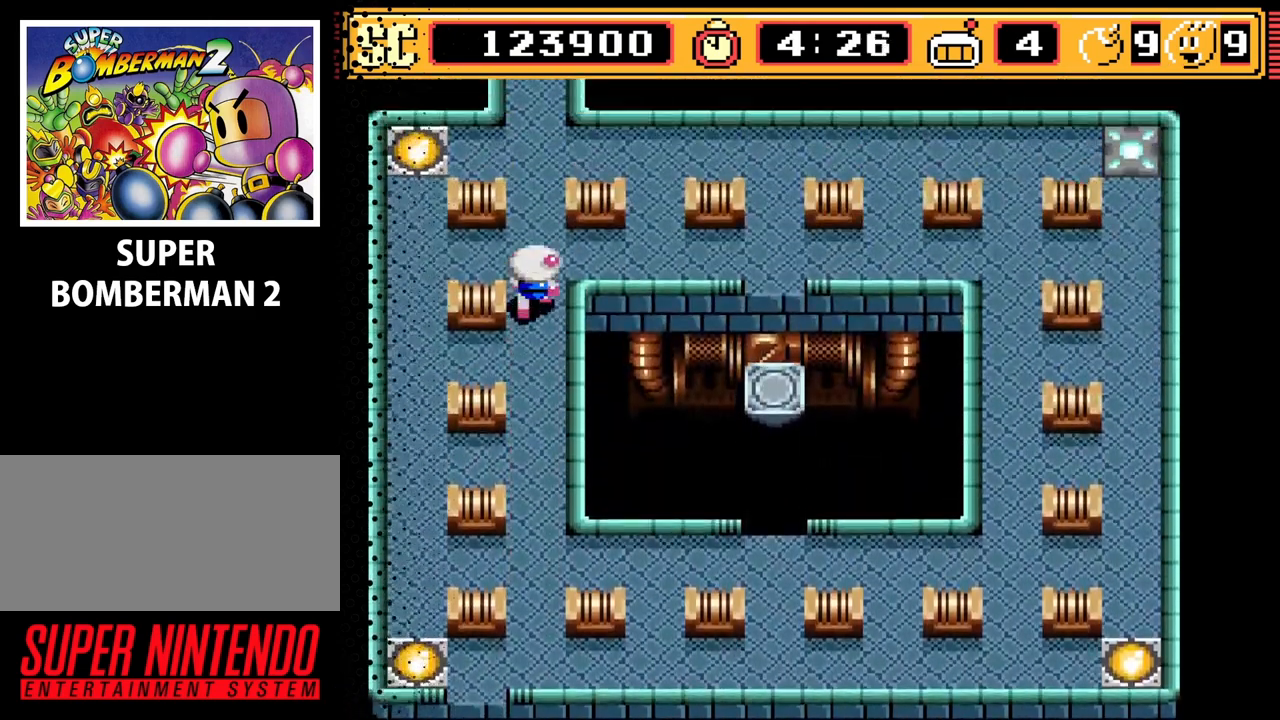
{"buttons": ["DPAD_UP"], "events": [[100, "DPAD_UP", "up"], [367, "DPAD_UP", "down"]]}
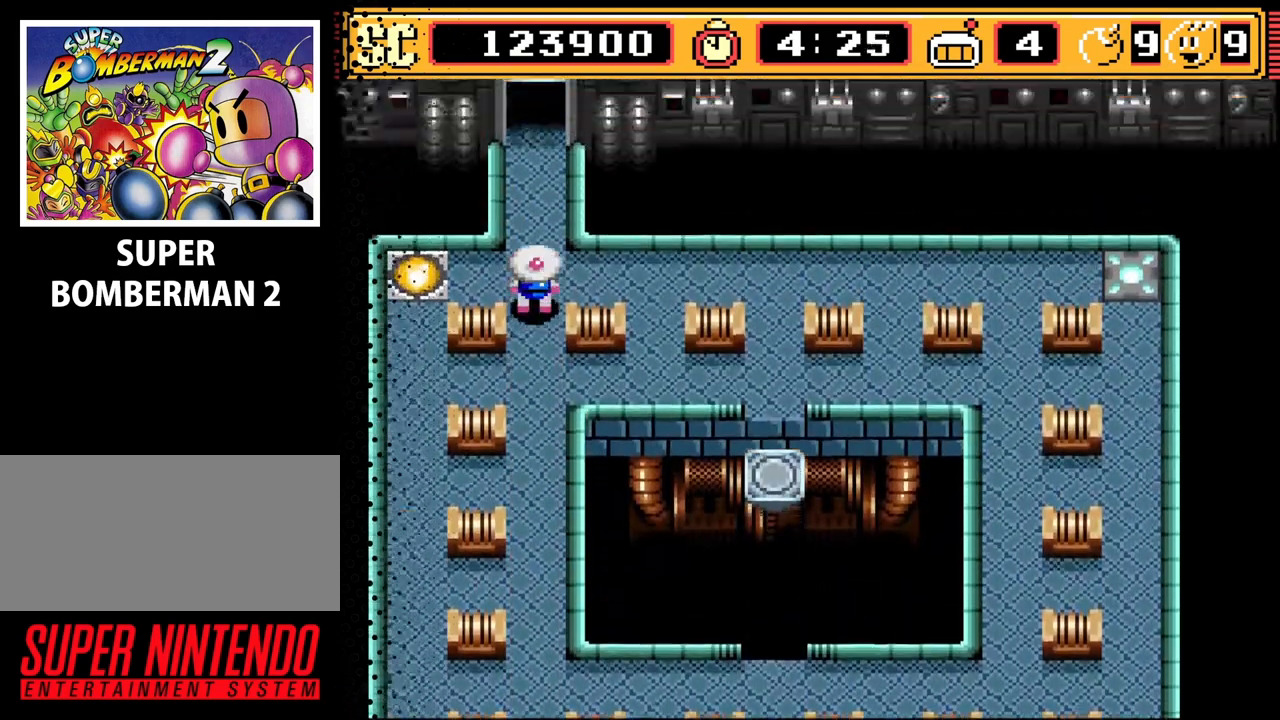
{"buttons": [], "events": [[167, "DPAD_UP", "up"]]}
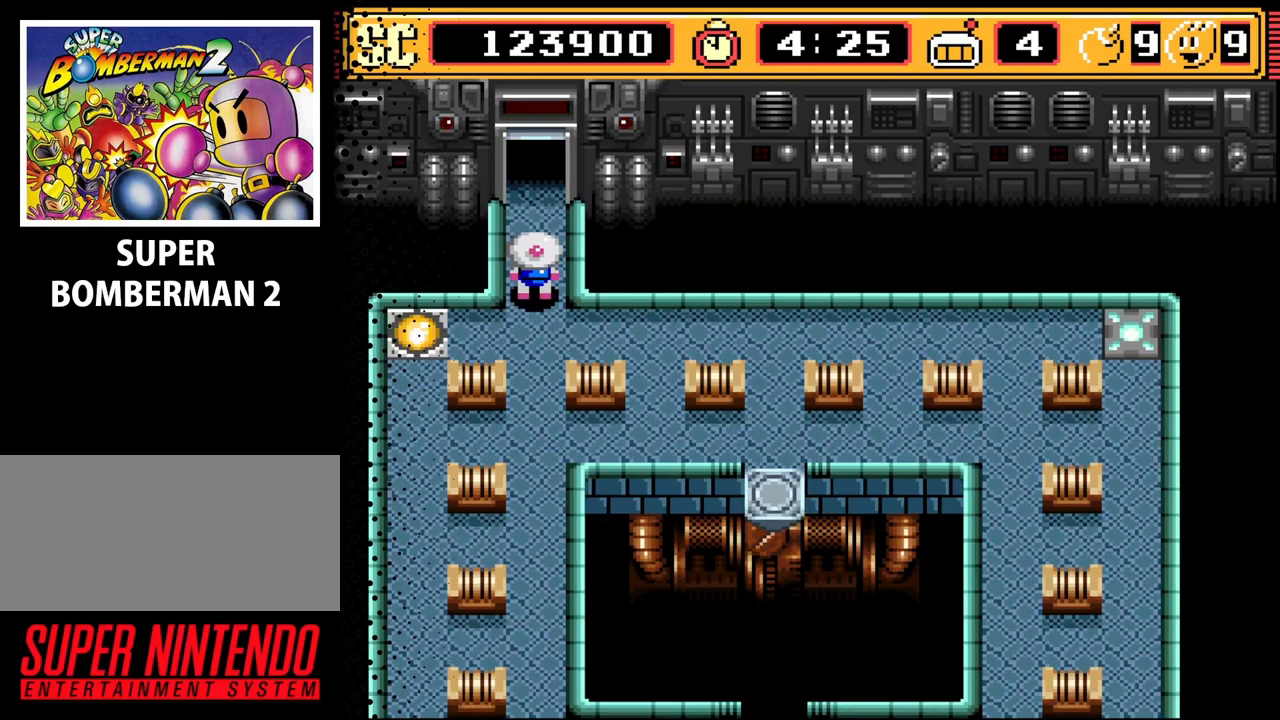
{"buttons": [], "events": []}
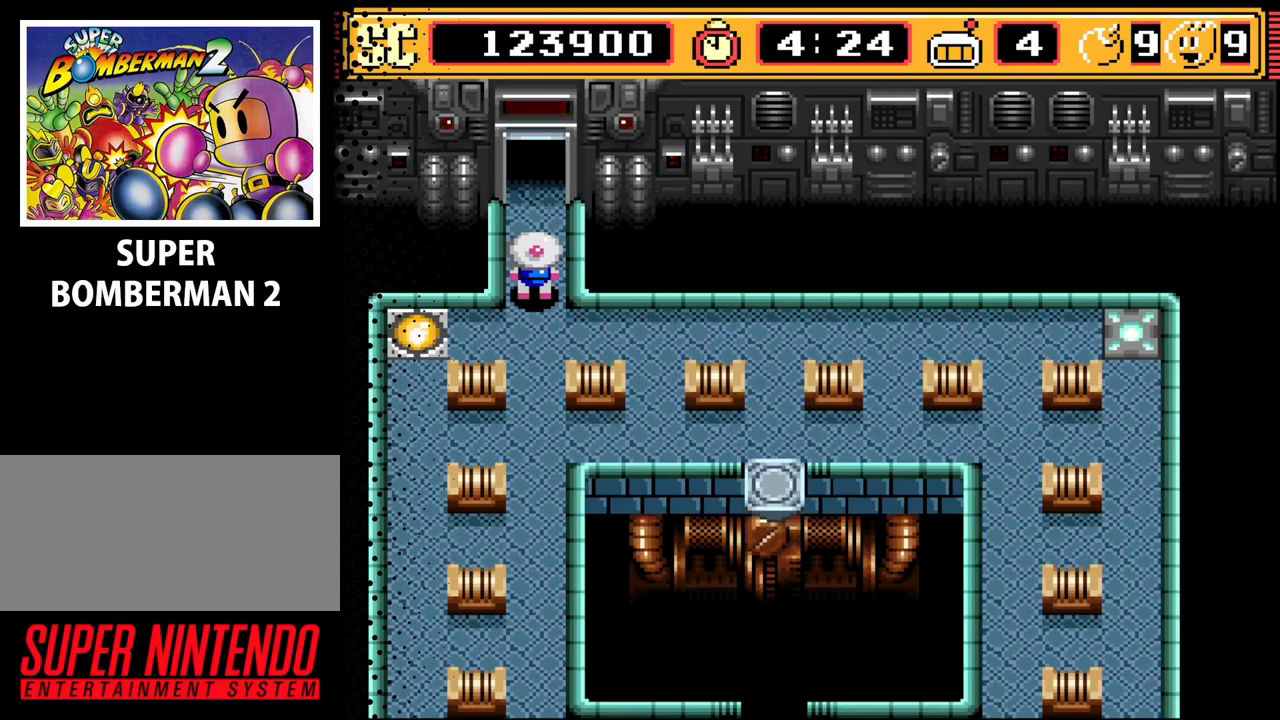
{"buttons": ["DPAD_DOWN"], "events": [[33, "DPAD_DOWN", "down"]]}
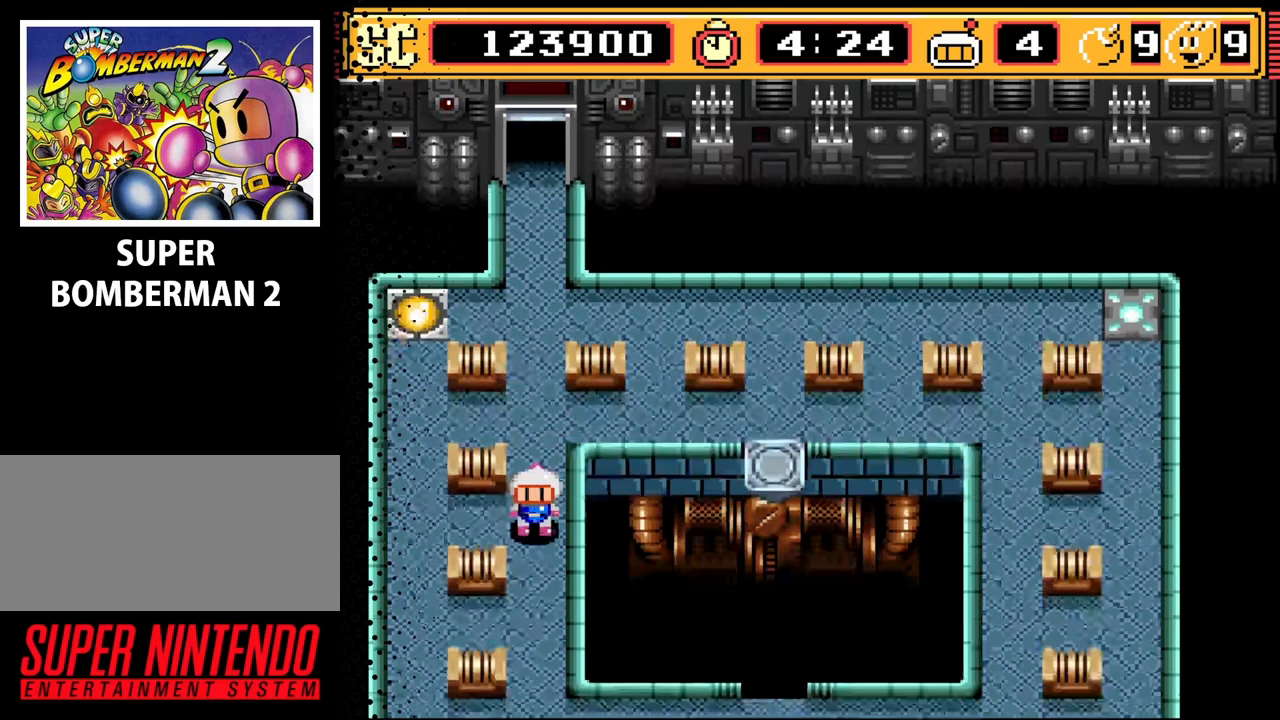
{"buttons": [], "events": [[367, "DPAD_DOWN", "up"]]}
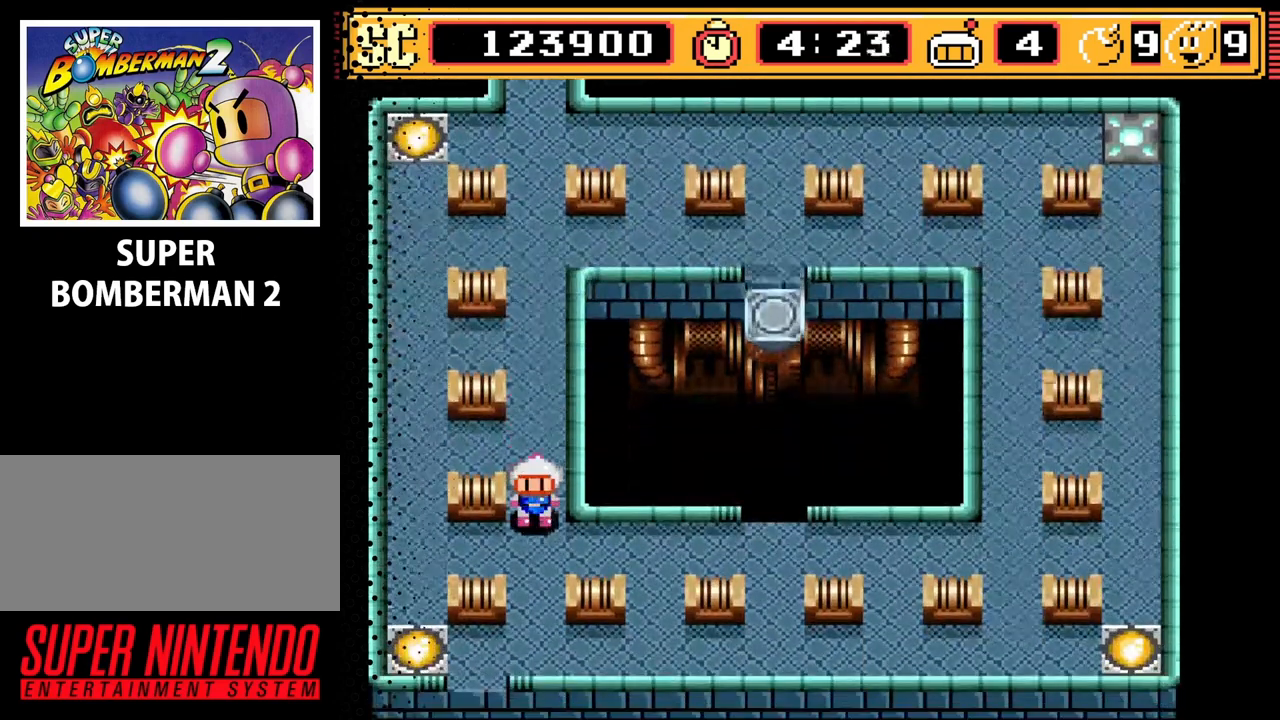
{"buttons": [], "events": [[67, "DPAD_RIGHT", "down"], [367, "DPAD_RIGHT", "up"]]}
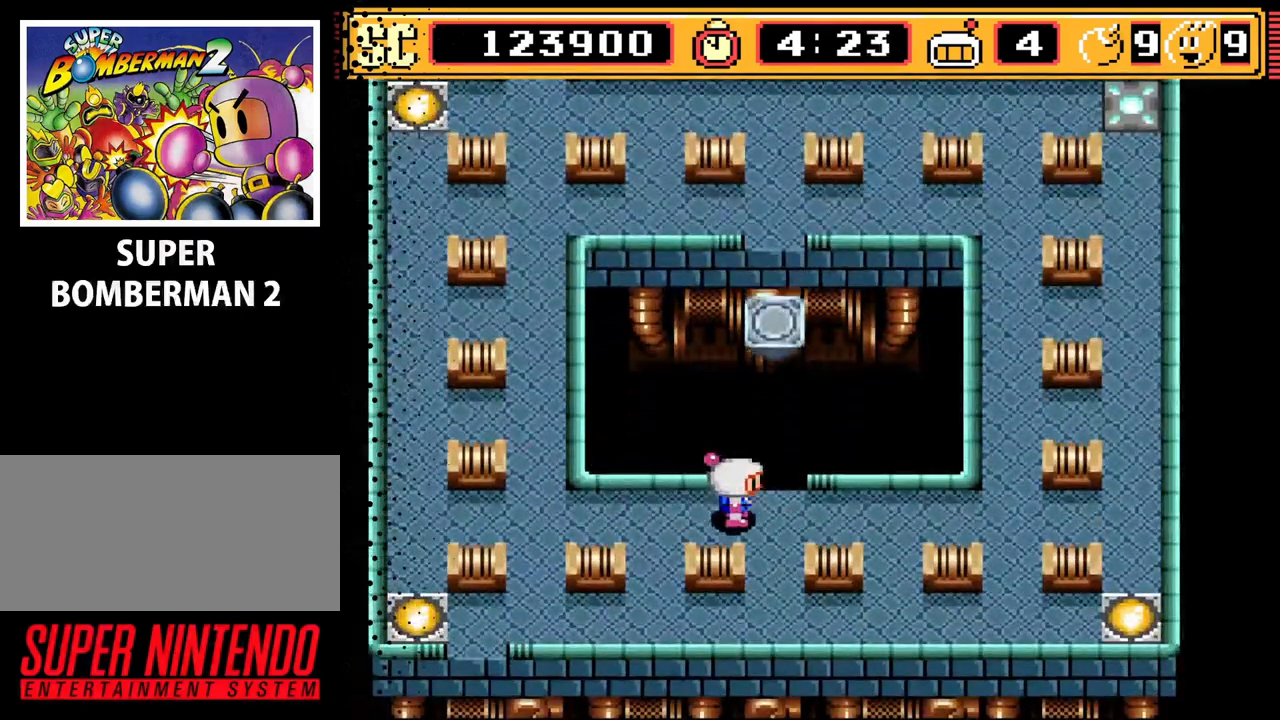
{"buttons": [], "events": [[167, "DPAD_RIGHT", "down"], [200, "DPAD_RIGHT", "up"]]}
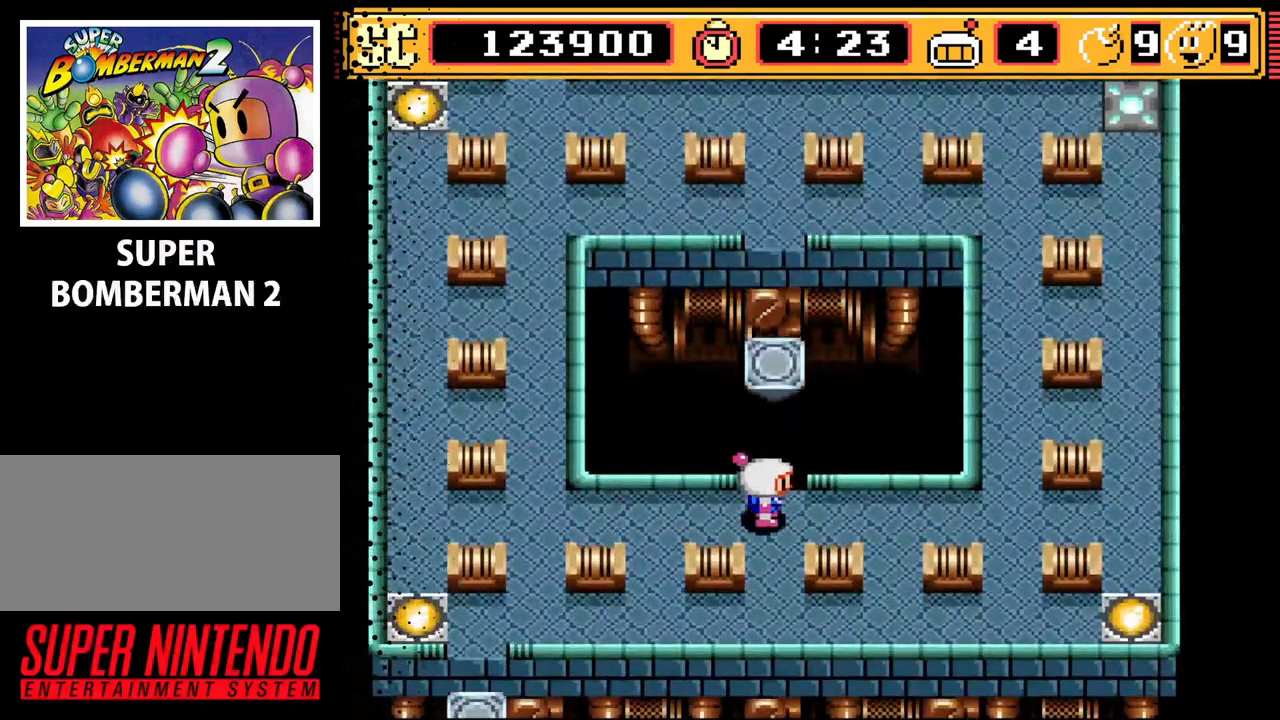
{"buttons": [], "events": []}
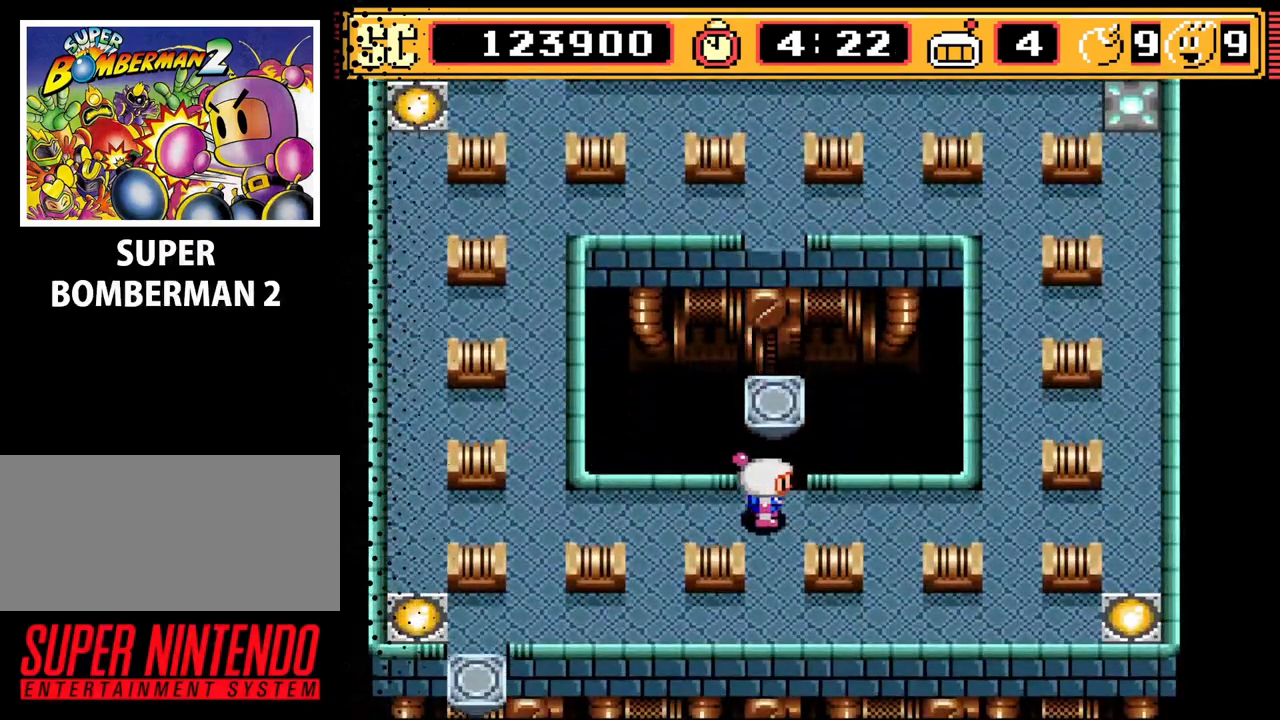
{"buttons": [], "events": []}
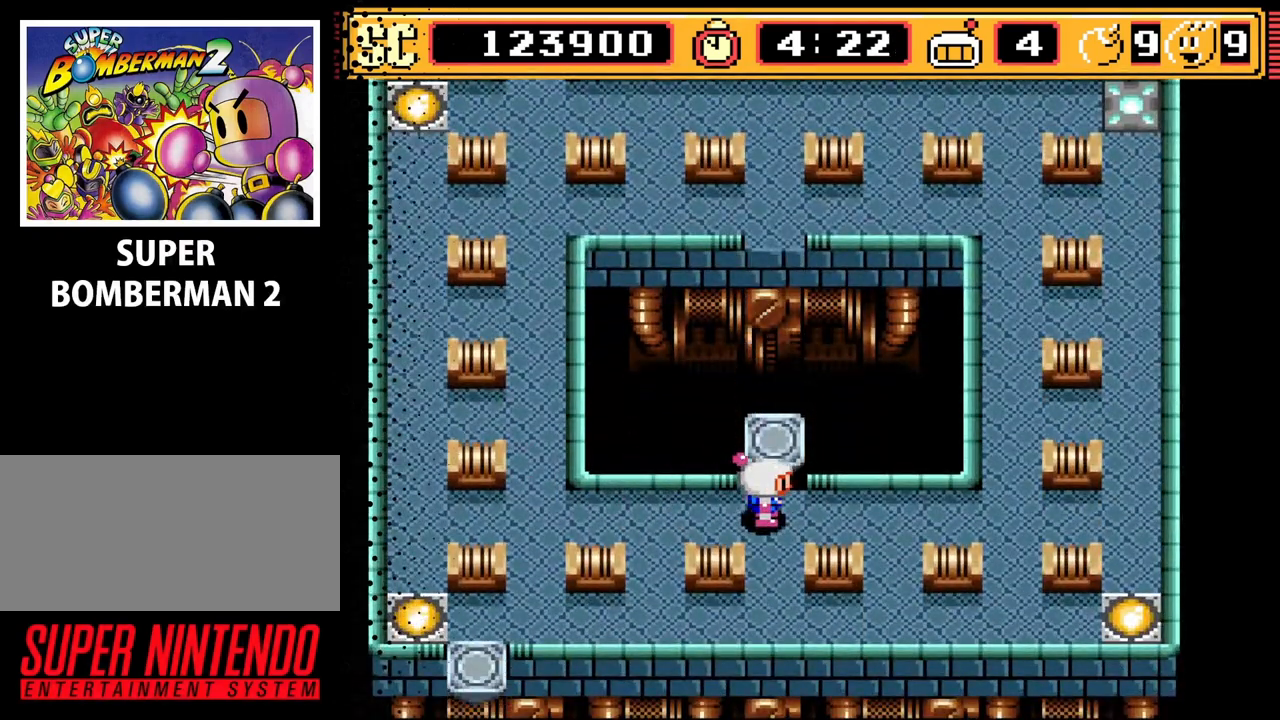
{"buttons": [], "events": []}
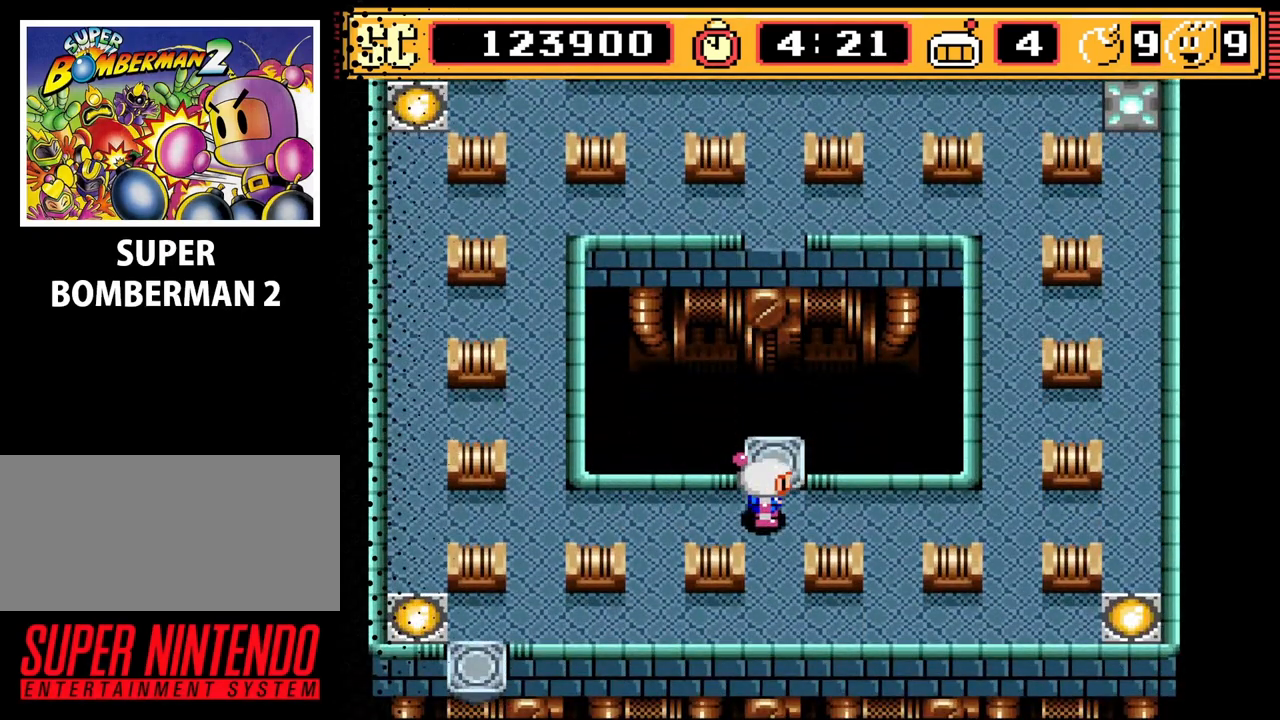
{"buttons": [], "events": [[100, "DPAD_UP", "down"], [267, "DPAD_UP", "up"]]}
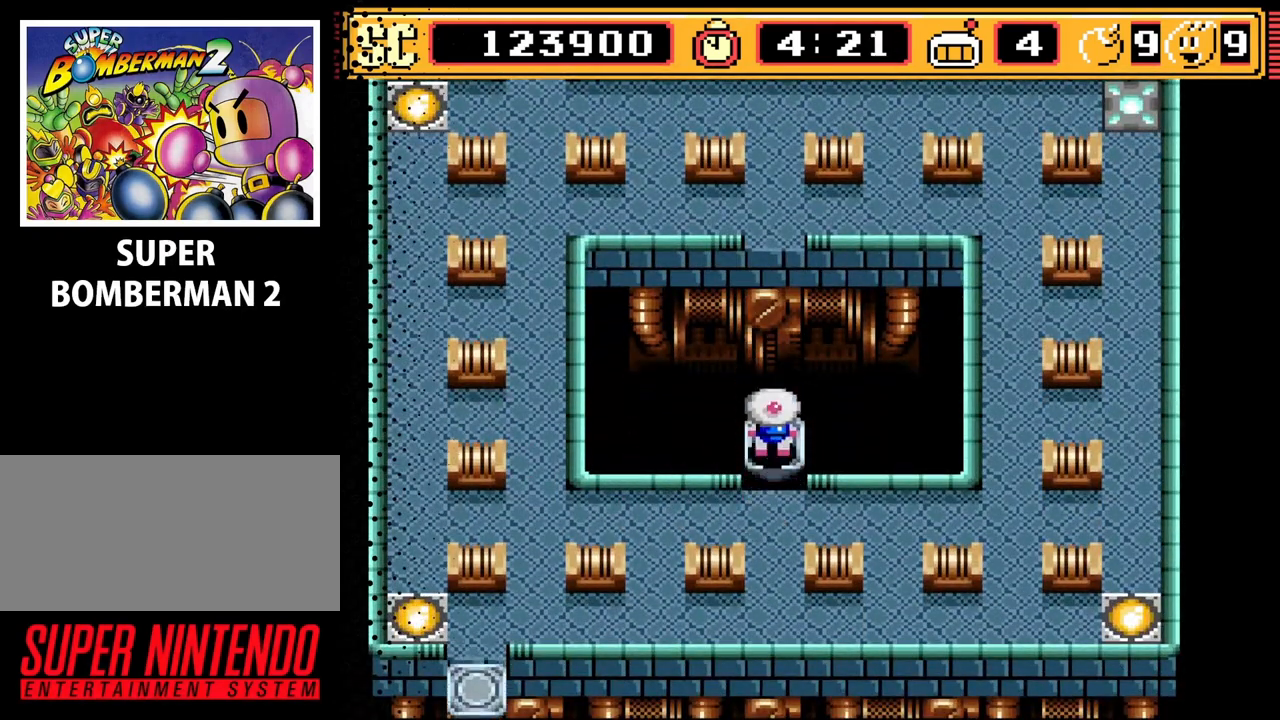
{"buttons": [], "events": []}
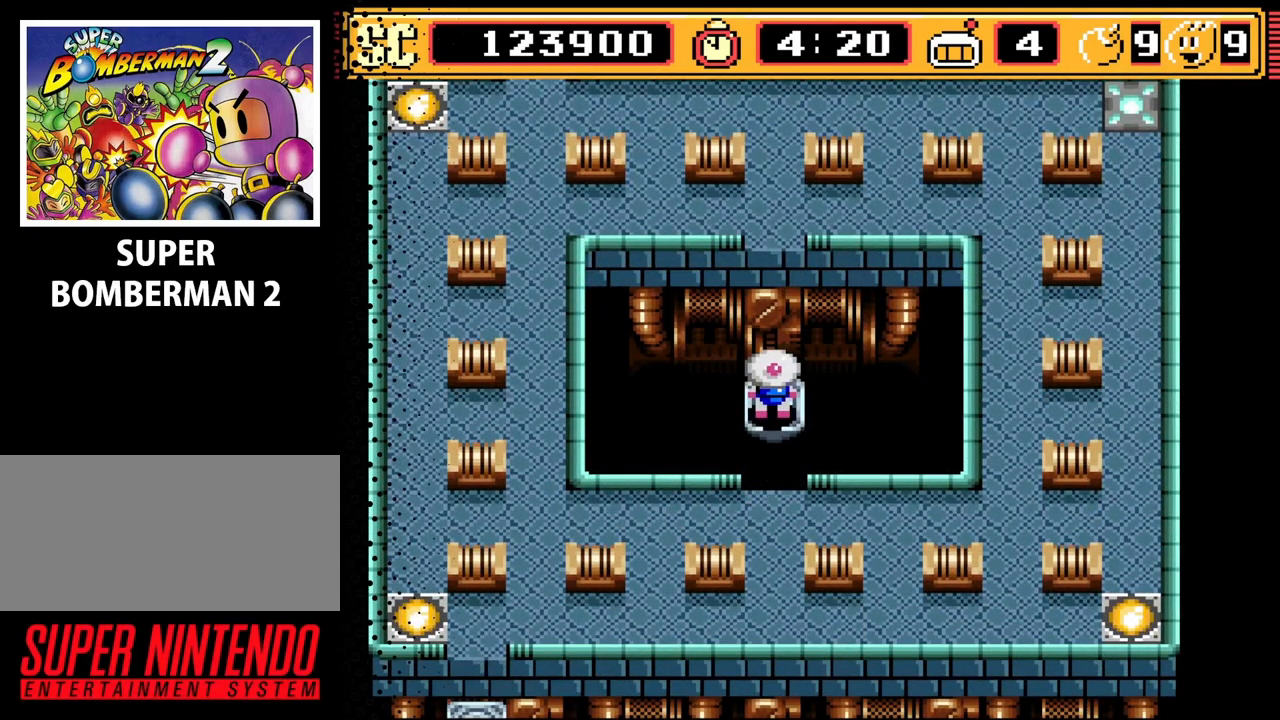
{"buttons": [], "events": []}
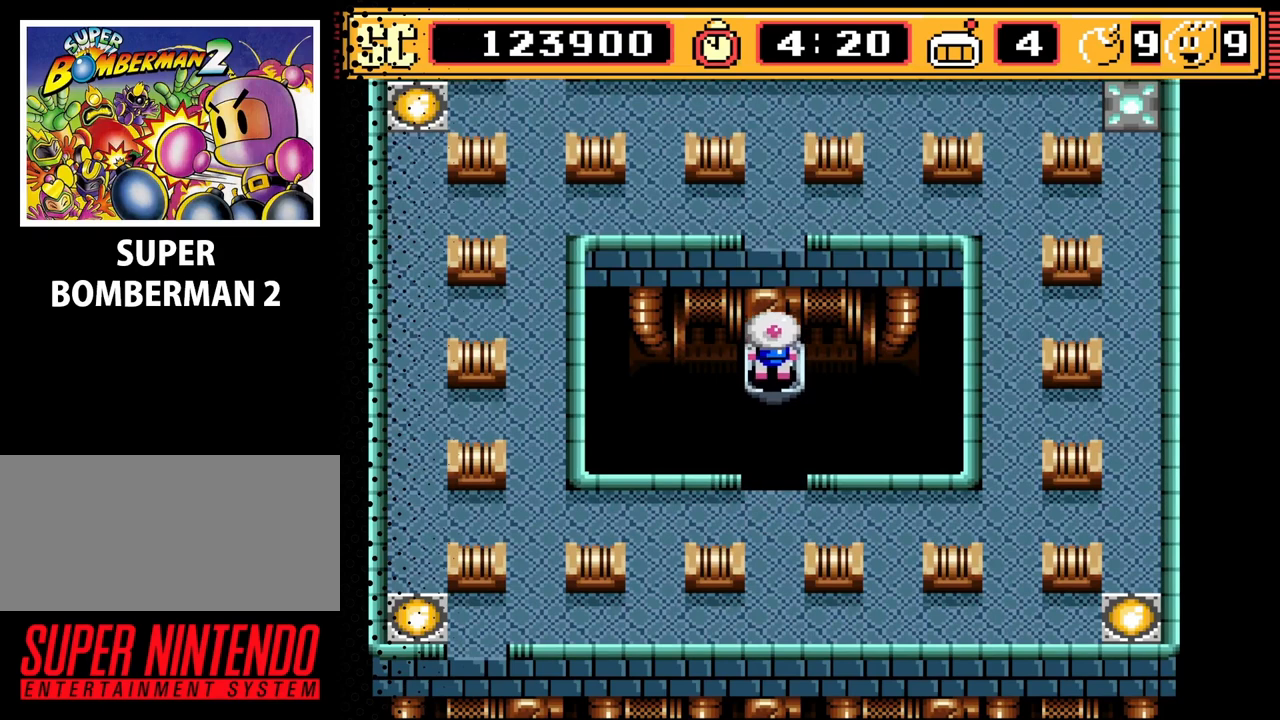
{"buttons": [], "events": []}
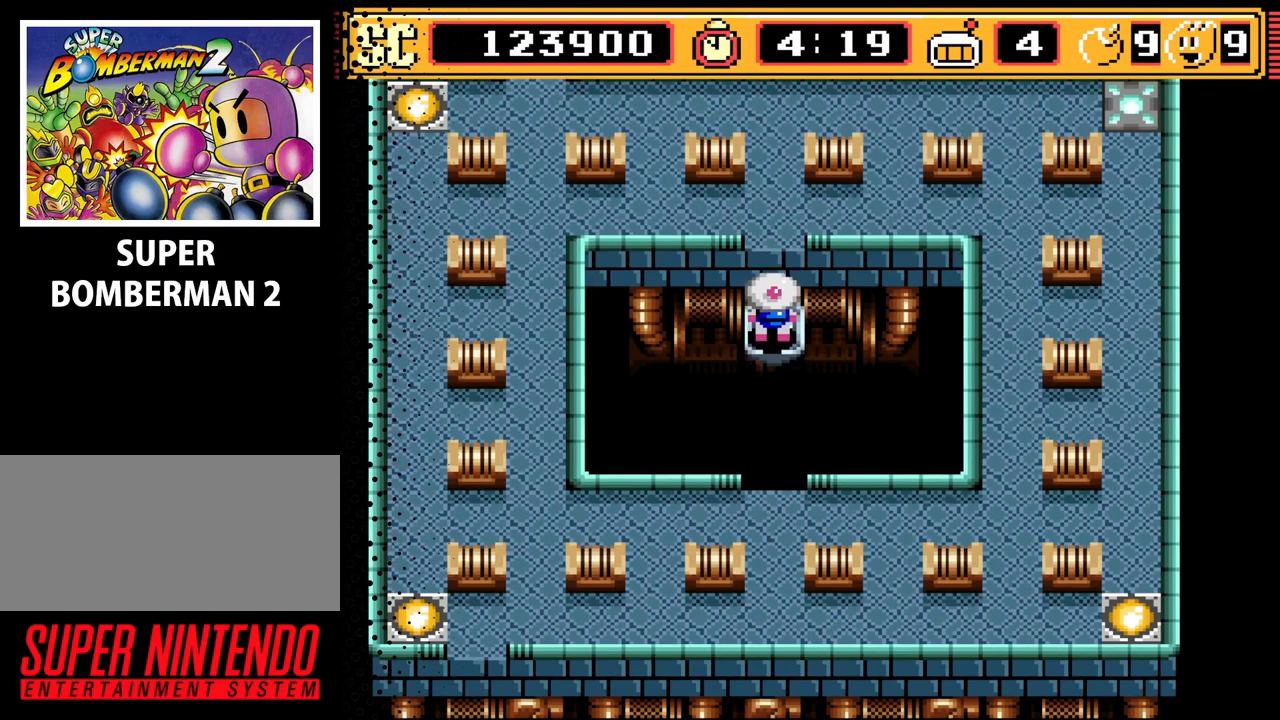
{"buttons": [], "events": []}
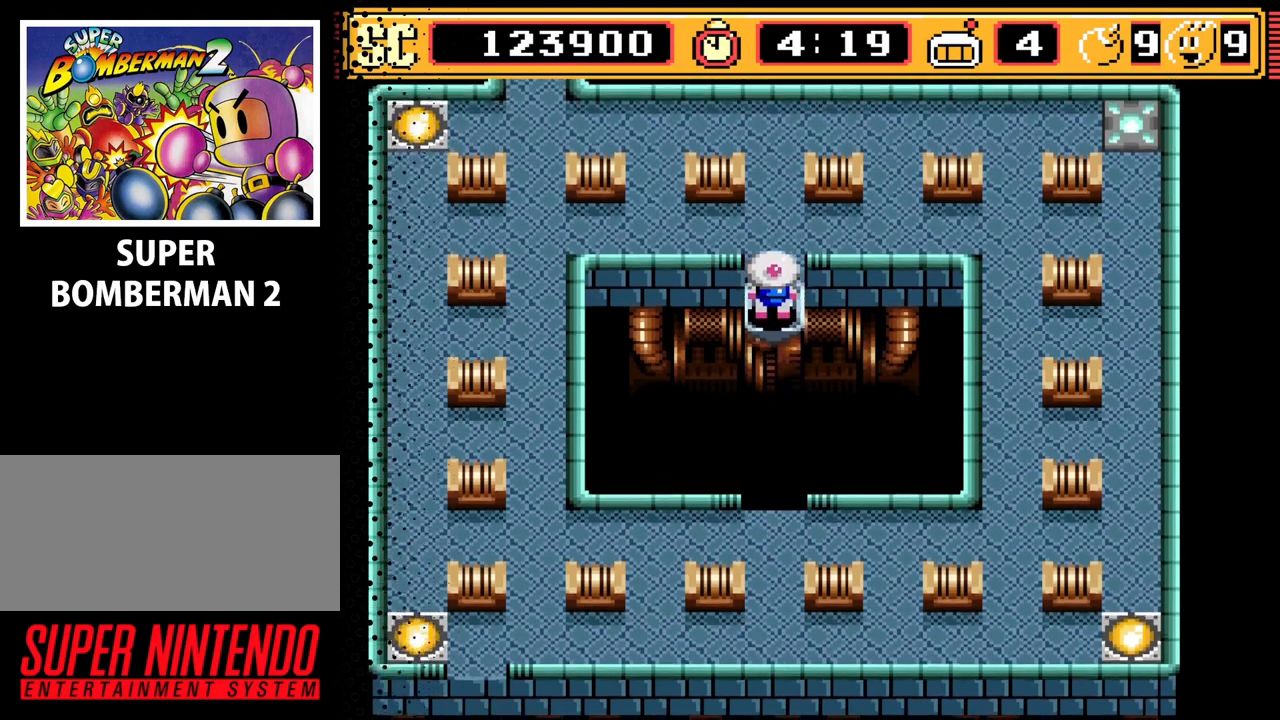
{"buttons": [], "events": []}
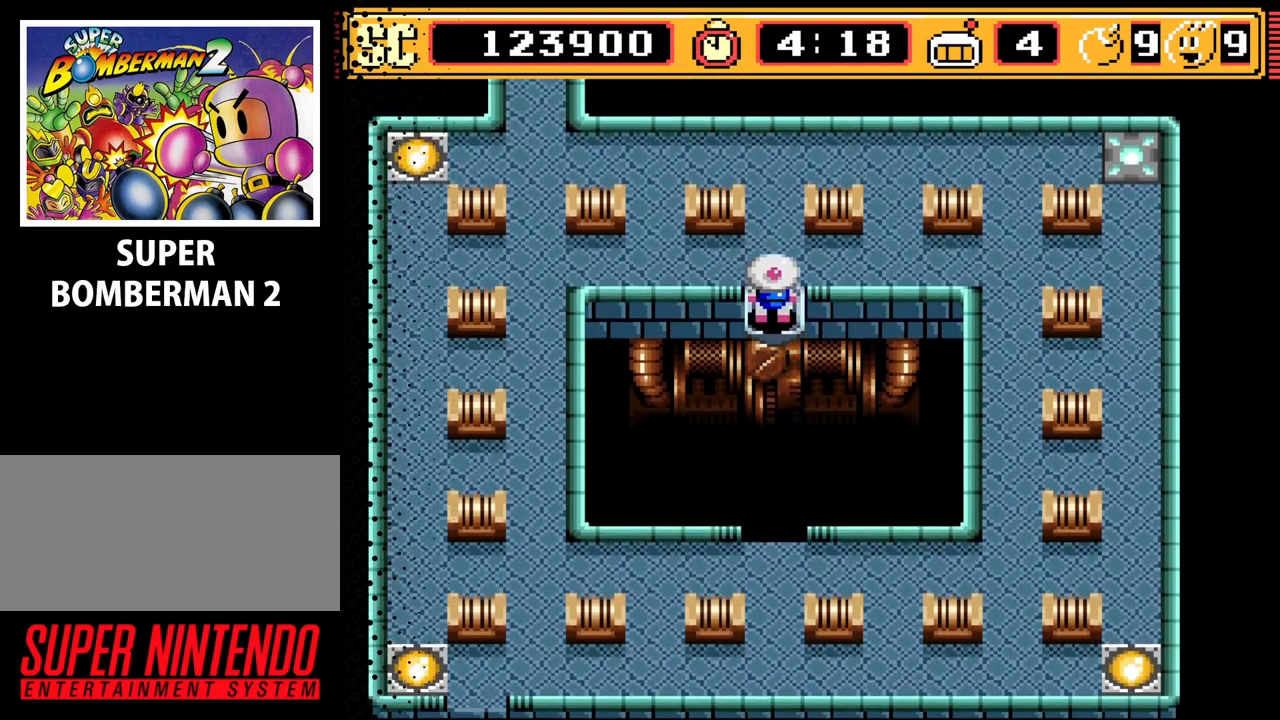
{"buttons": ["DPAD_LEFT"], "events": [[100, "DPAD_UP", "down"], [433, "DPAD_LEFT", "down"], [500, "DPAD_UP", "up"]]}
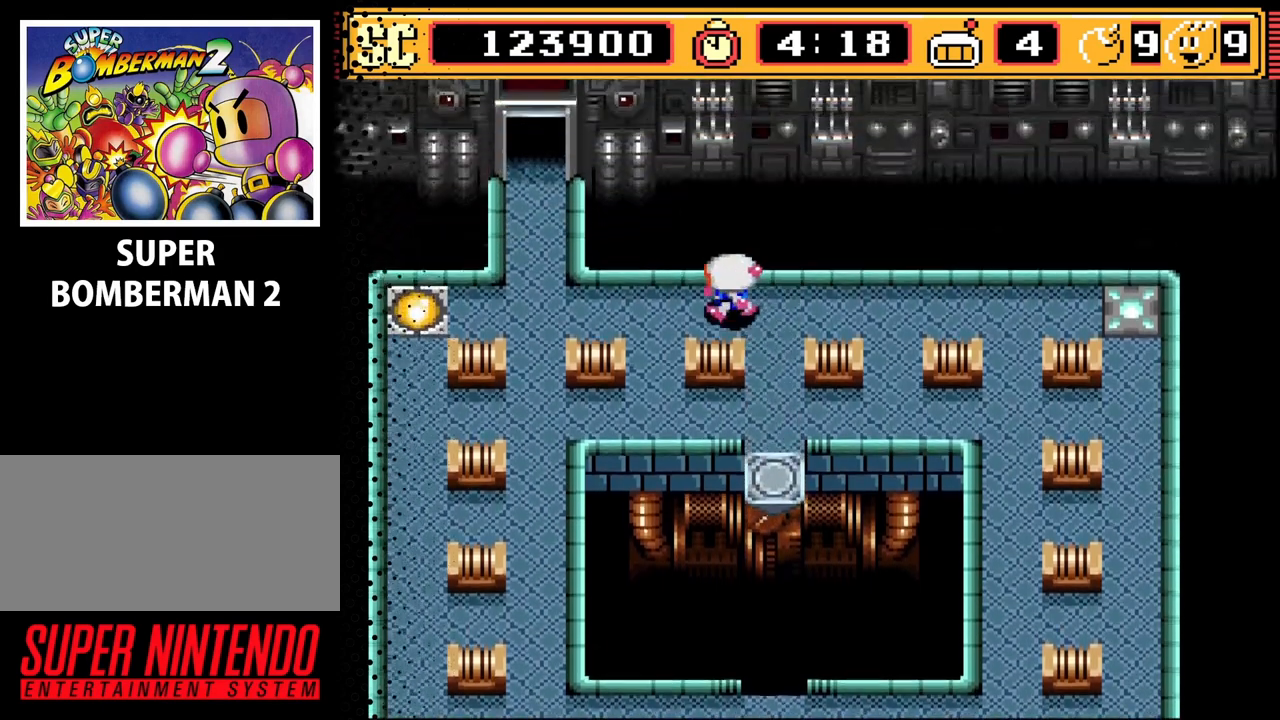
{"buttons": ["DPAD_UP"], "events": [[367, "DPAD_UP", "down"], [400, "DPAD_LEFT", "up"]]}
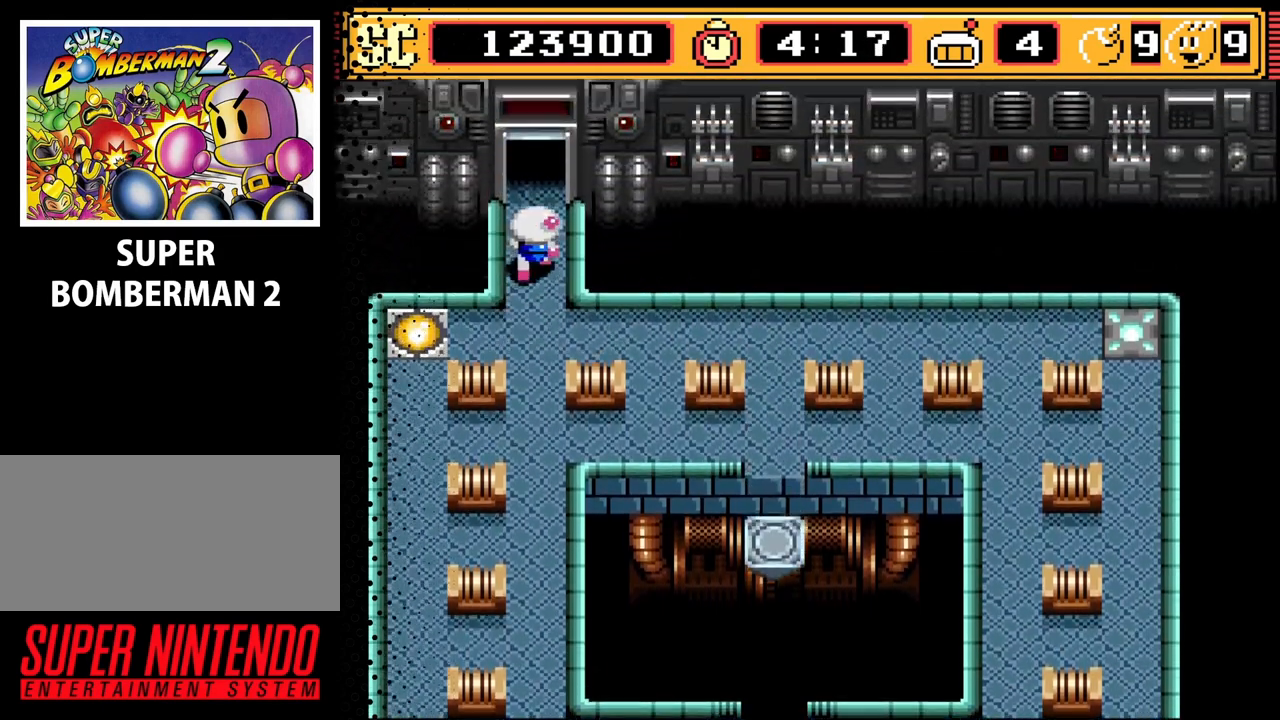
{"buttons": [], "events": [[433, "DPAD_UP", "up"]]}